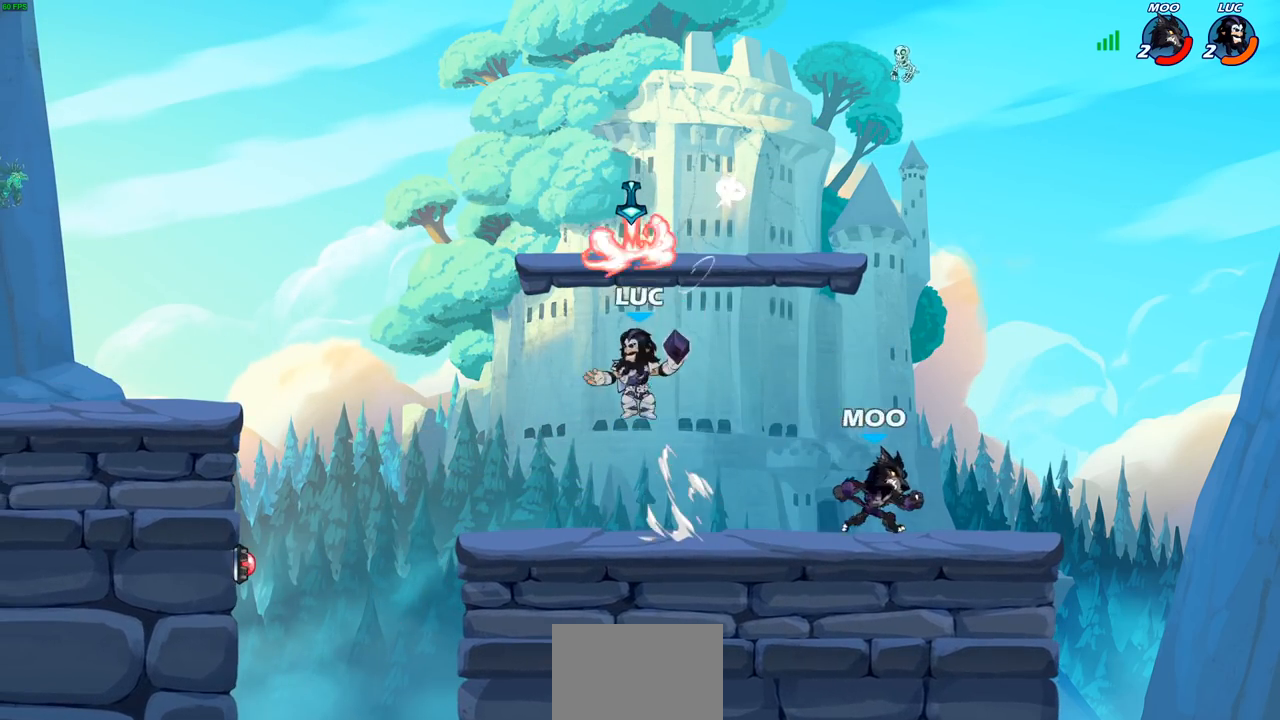
Gameplay with a controller (PlayStation layout); each line is a JSON object with the inputs held at the frame after it. "events" lists button and stick changes between this image and that frame as [ms after this image, input, new state], when the widget could be followed in between.
{"buttons": ["CROSS", "SQUARE"], "left_stick": "right", "right_stick": "center", "events": [[233, "left_stick", "right"], [300, "CROSS", "down"], [367, "SQUARE", "down"]]}
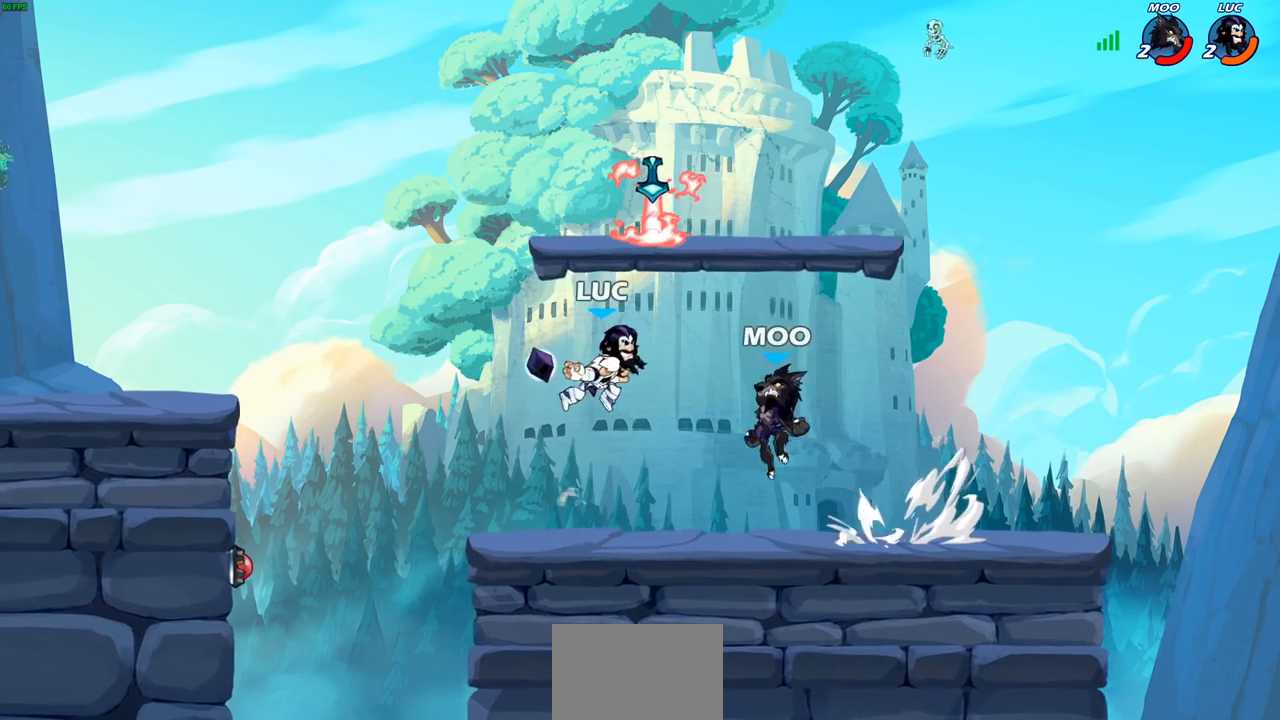
{"buttons": [], "left_stick": "center", "right_stick": "center", "events": [[17, "CROSS", "up"], [50, "SQUARE", "up"], [250, "left_stick", "center"]]}
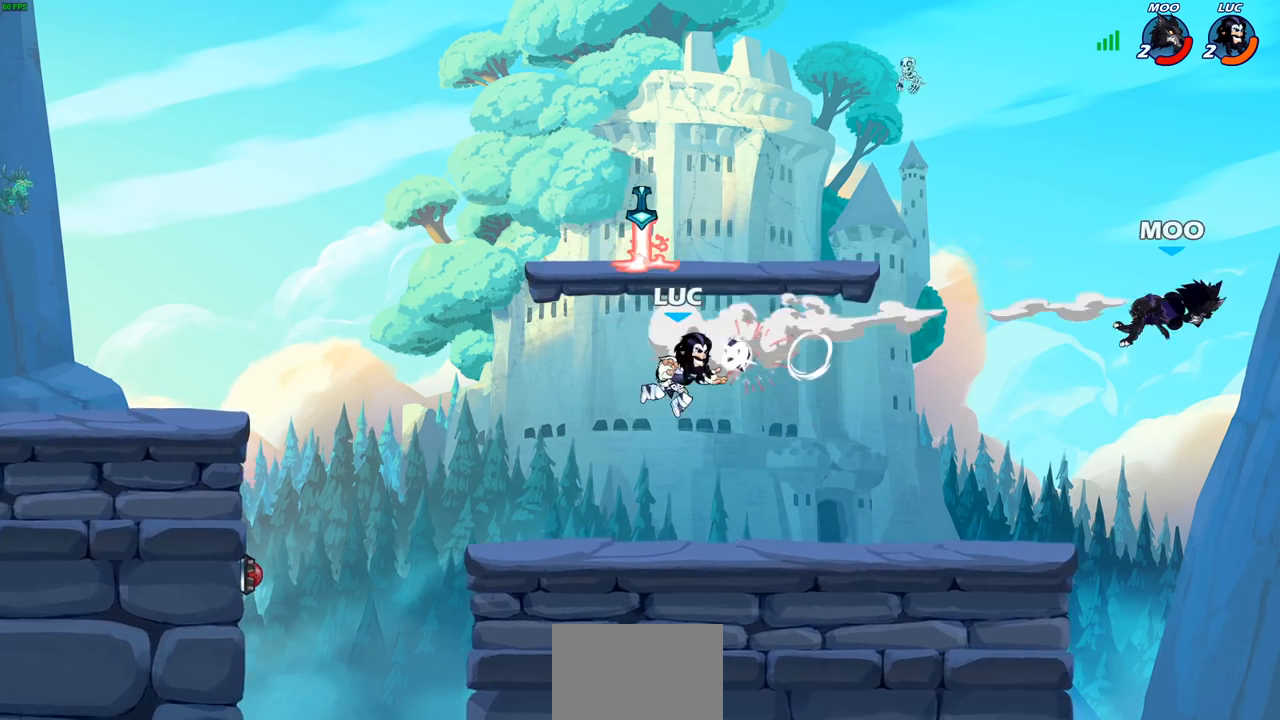
{"buttons": [], "left_stick": "up", "right_stick": "center", "events": [[117, "left_stick", "up"], [167, "R2", "down"], [483, "R2", "up"]]}
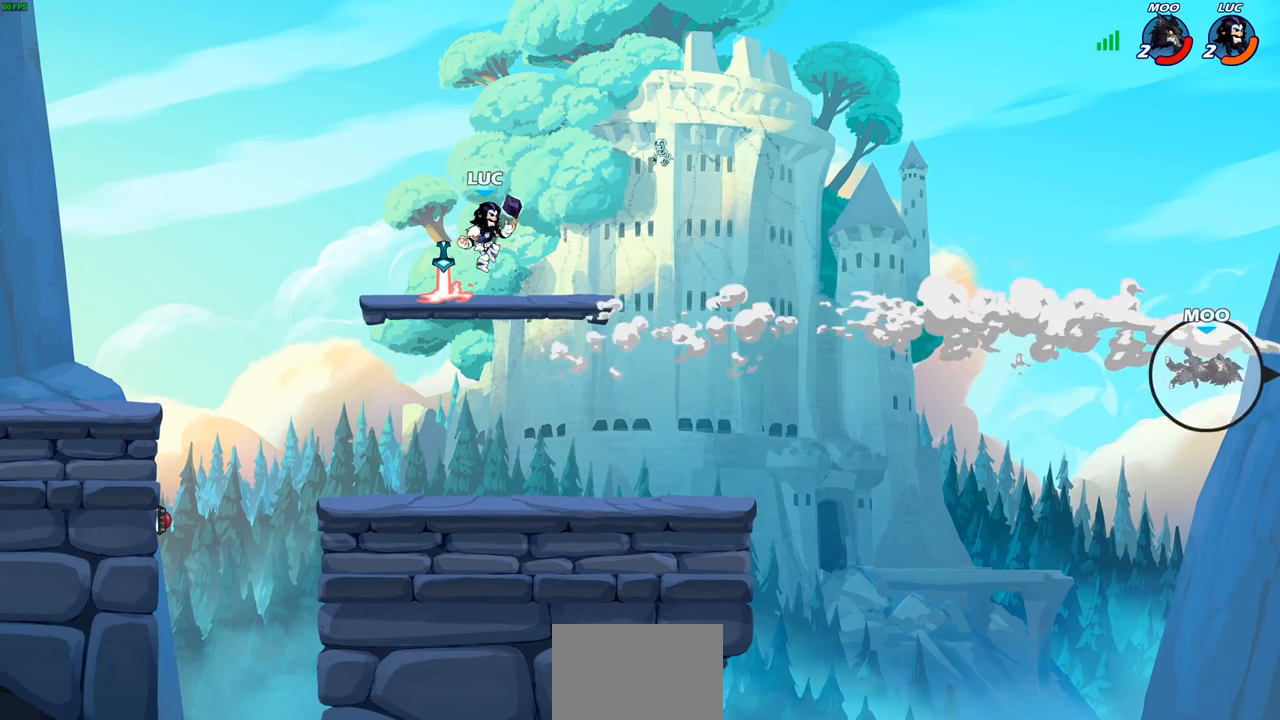
{"buttons": ["R1"], "left_stick": "center", "right_stick": "center", "events": [[67, "CROSS", "down"], [150, "CROSS", "up"], [450, "R1", "down"], [467, "left_stick", "center"]]}
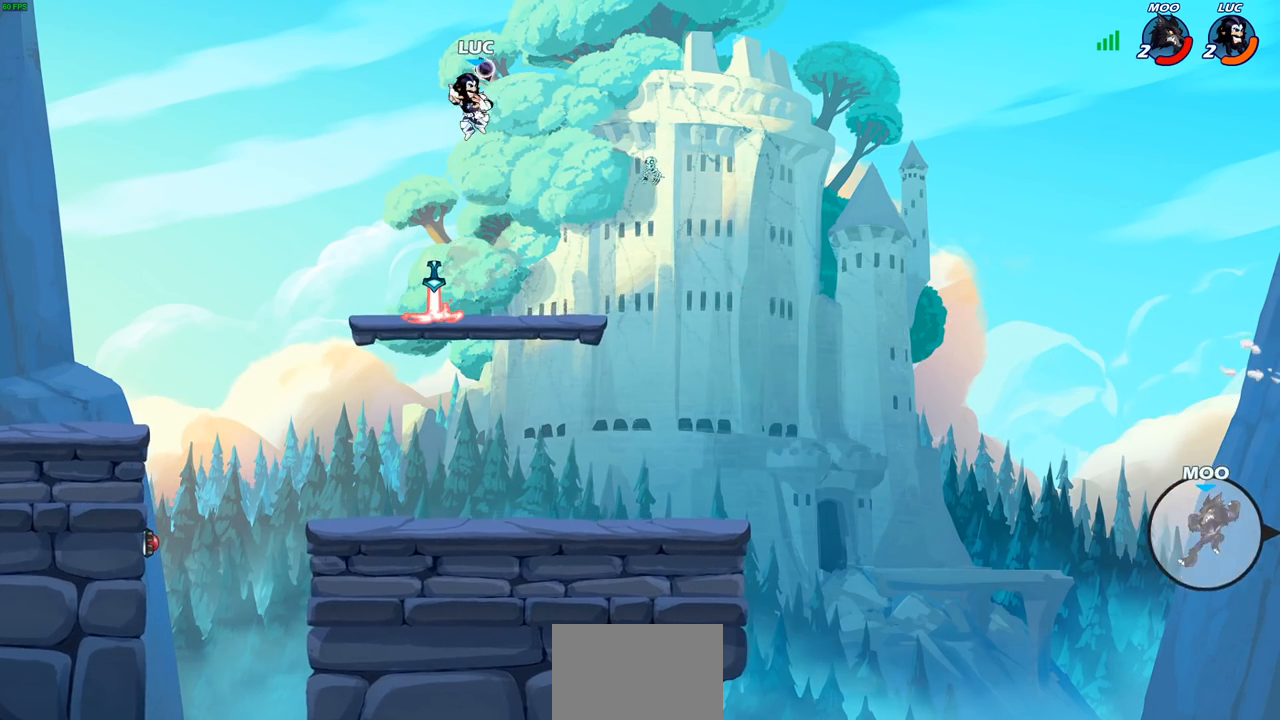
{"buttons": [], "left_stick": "left", "right_stick": "center", "events": [[17, "R1", "up"], [367, "left_stick", "left"]]}
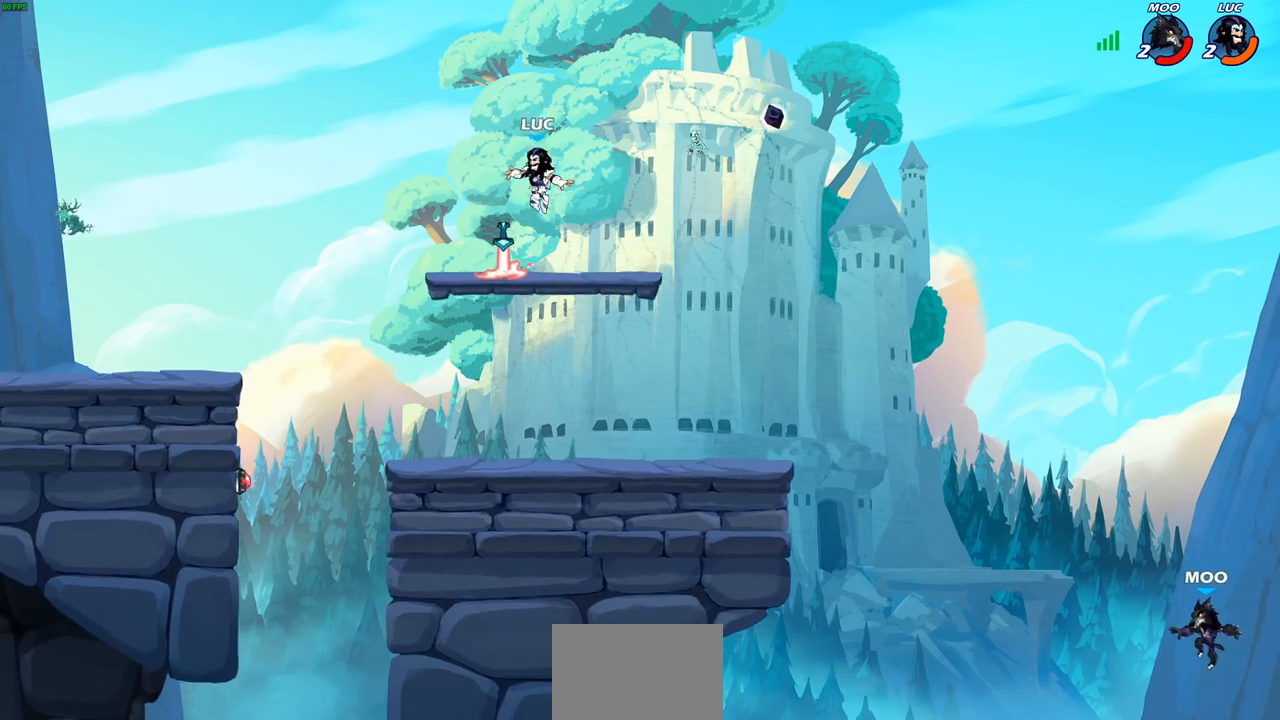
{"buttons": [], "left_stick": "right", "right_stick": "center", "events": [[67, "left_stick", "right"], [117, "R1", "down"], [200, "R1", "up"], [267, "R2", "down"], [467, "R2", "up"]]}
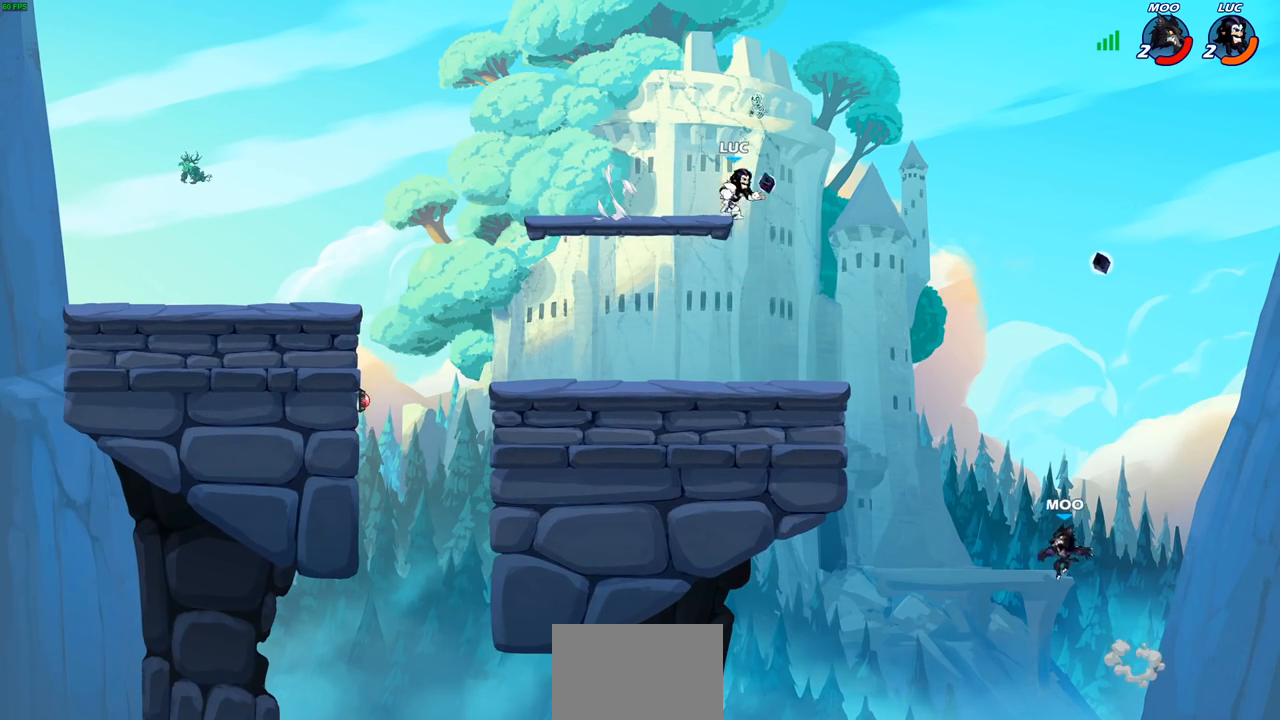
{"buttons": [], "left_stick": "center", "right_stick": "center", "events": [[217, "R1", "down"], [217, "left_stick", "down"], [250, "R1", "up"], [300, "left_stick", "center"]]}
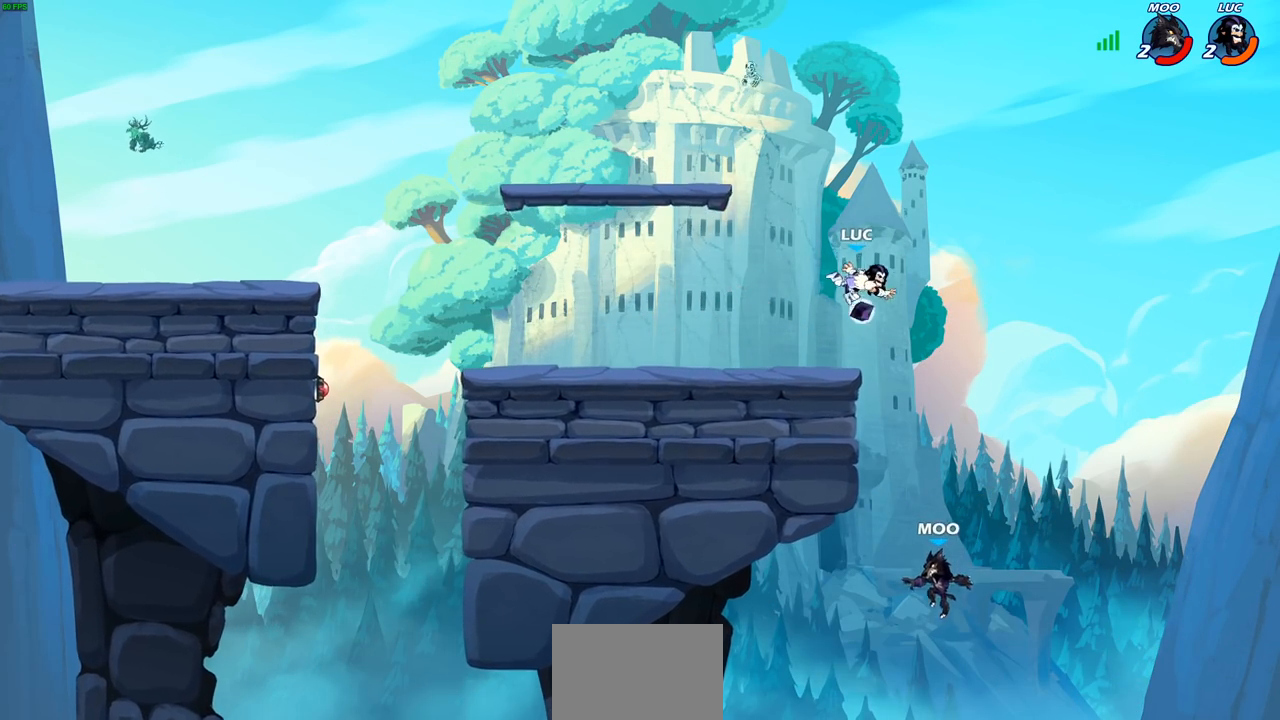
{"buttons": [], "left_stick": "left", "right_stick": "center", "events": [[233, "left_stick", "right"], [317, "CROSS", "down"], [367, "left_stick", "center"], [417, "left_stick", "left"], [467, "CROSS", "up"]]}
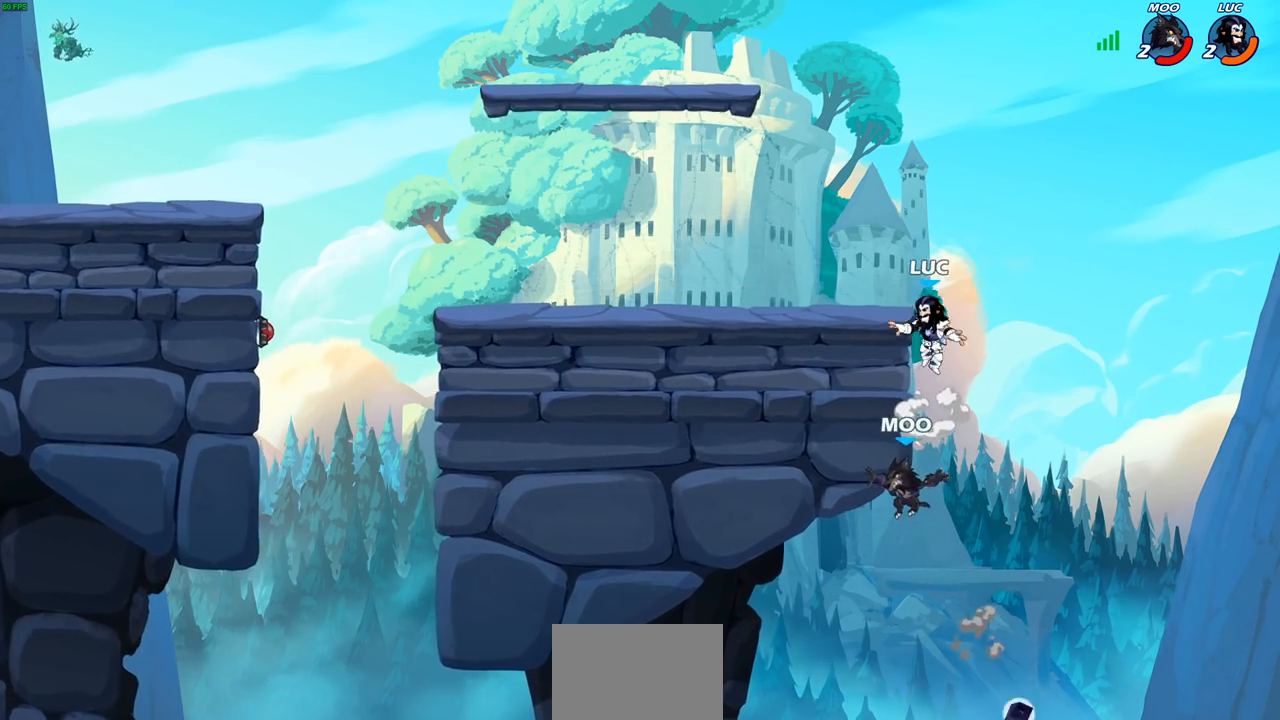
{"buttons": [], "left_stick": "down-right", "right_stick": "center", "events": [[17, "CROSS", "down"], [67, "left_stick", "up-left"], [167, "CROSS", "up"], [233, "left_stick", "down-left"], [383, "left_stick", "down-right"]]}
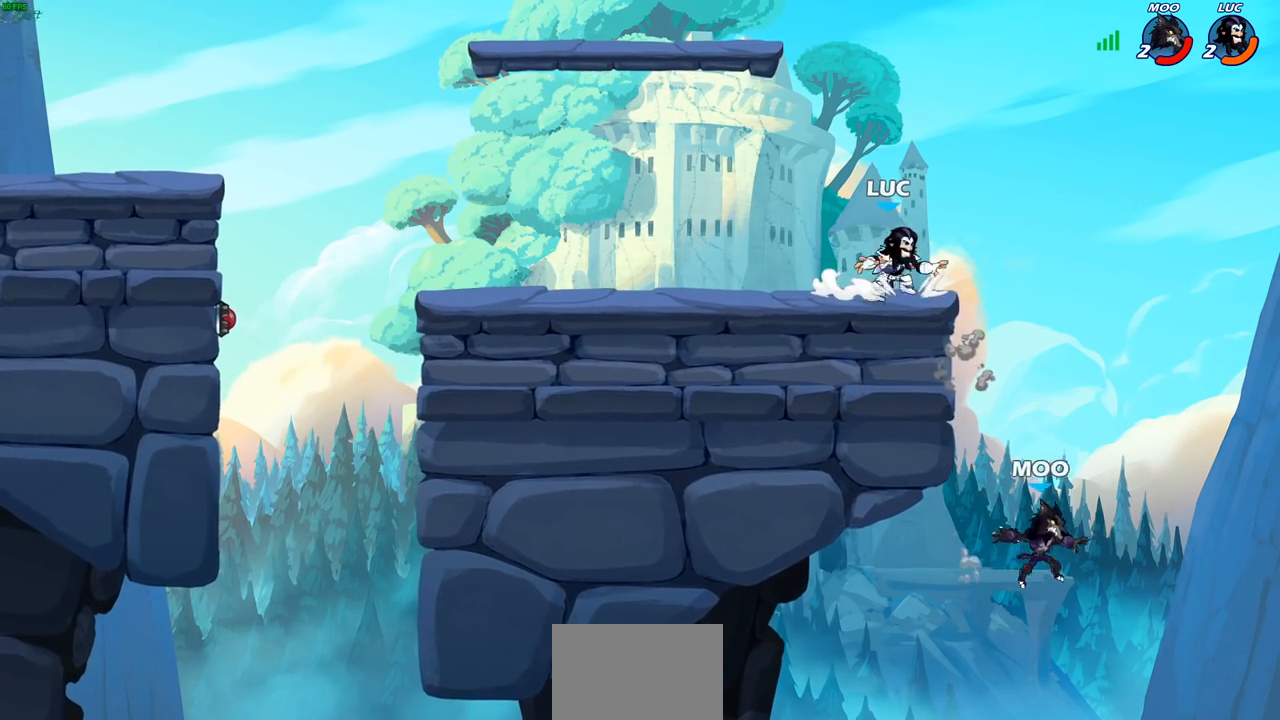
{"buttons": [], "left_stick": "center", "right_stick": "center", "events": [[50, "left_stick", "center"]]}
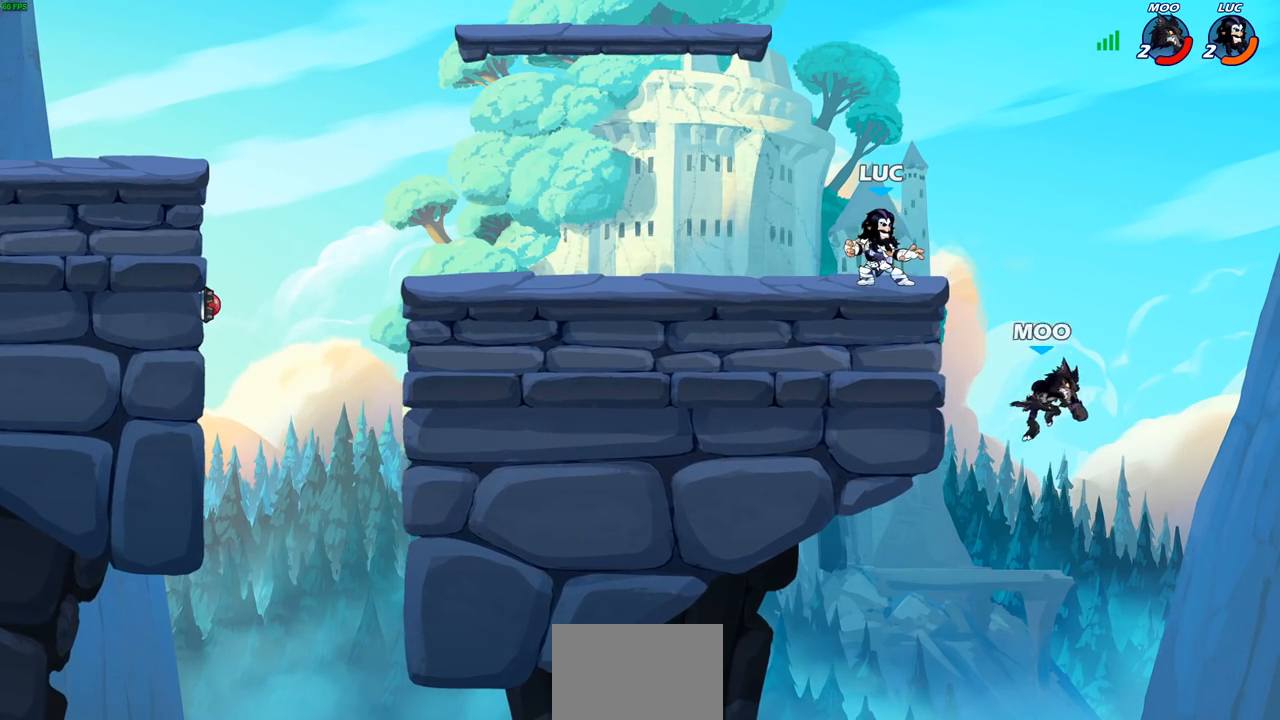
{"buttons": [], "left_stick": "center", "right_stick": "center", "events": [[100, "left_stick", "down"], [133, "R2", "down"], [133, "SQUARE", "down"], [217, "R2", "up"], [250, "SQUARE", "up"], [383, "left_stick", "center"]]}
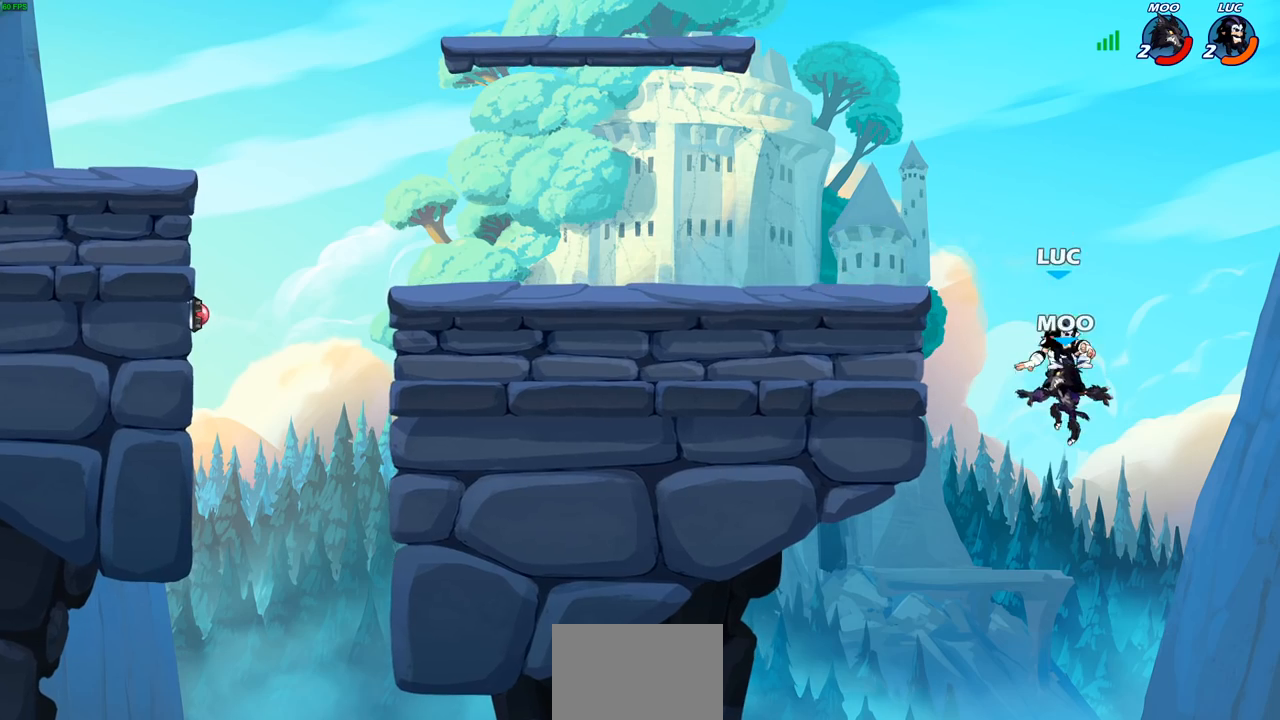
{"buttons": [], "left_stick": "left", "right_stick": "center", "events": [[117, "left_stick", "left"], [233, "CROSS", "down"], [317, "CIRCLE", "down"], [333, "CROSS", "up"], [433, "CIRCLE", "up"]]}
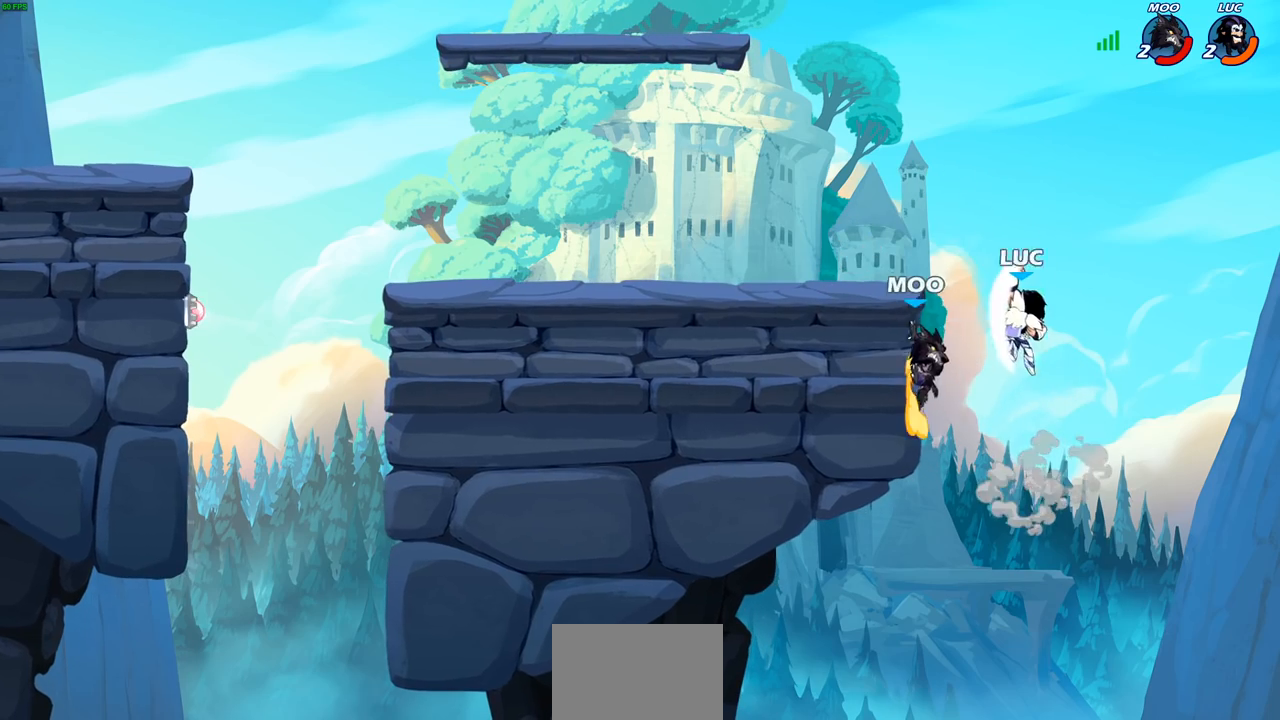
{"buttons": [], "left_stick": "down-right", "right_stick": "center", "events": [[183, "left_stick", "up-left"], [433, "left_stick", "right"], [483, "left_stick", "down-right"]]}
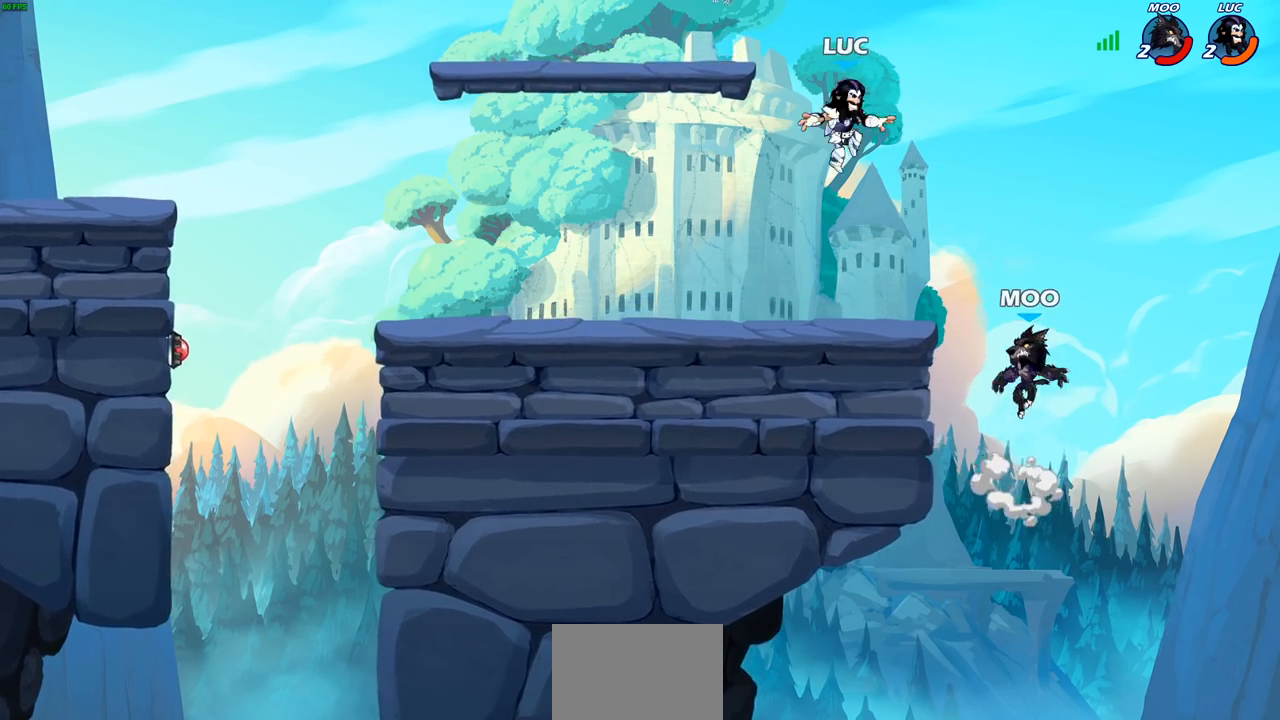
{"buttons": [], "left_stick": "center", "right_stick": "center", "events": [[17, "left_stick", "down"], [117, "SQUARE", "down"], [200, "SQUARE", "up"], [233, "left_stick", "center"]]}
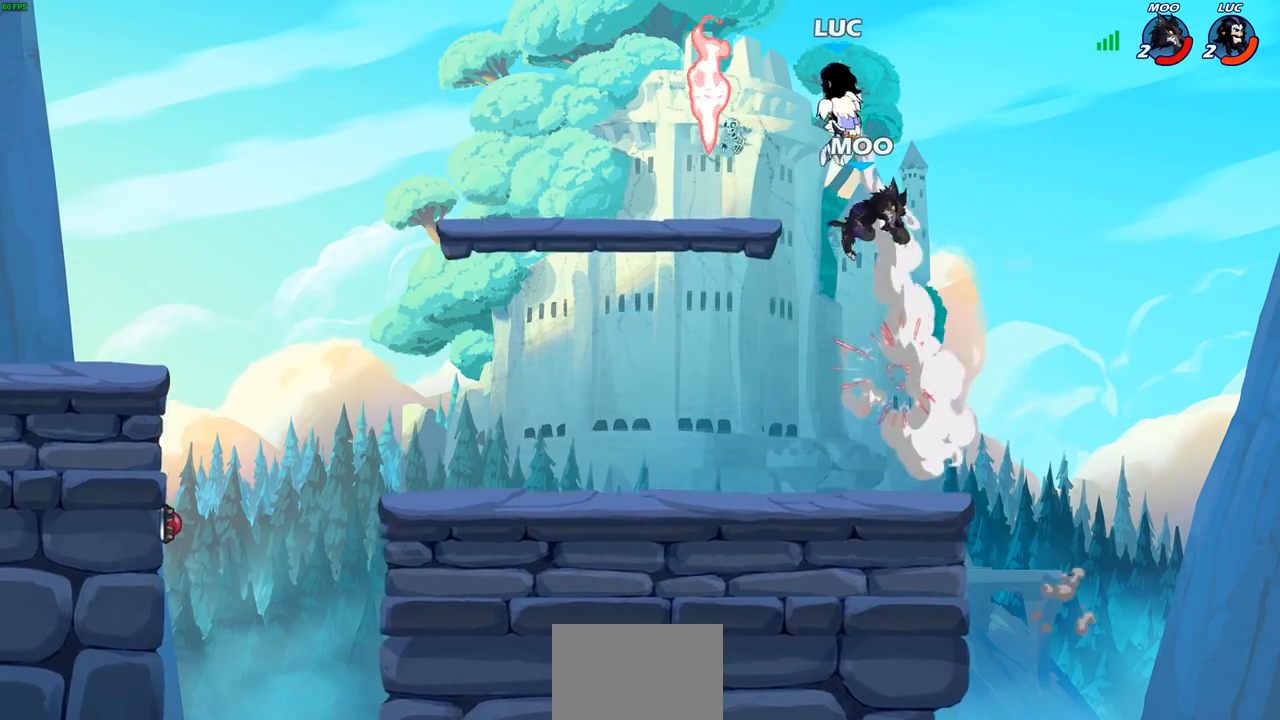
{"buttons": [], "left_stick": "down-right", "right_stick": "center", "events": [[17, "left_stick", "left"], [367, "left_stick", "down"], [417, "left_stick", "down-right"]]}
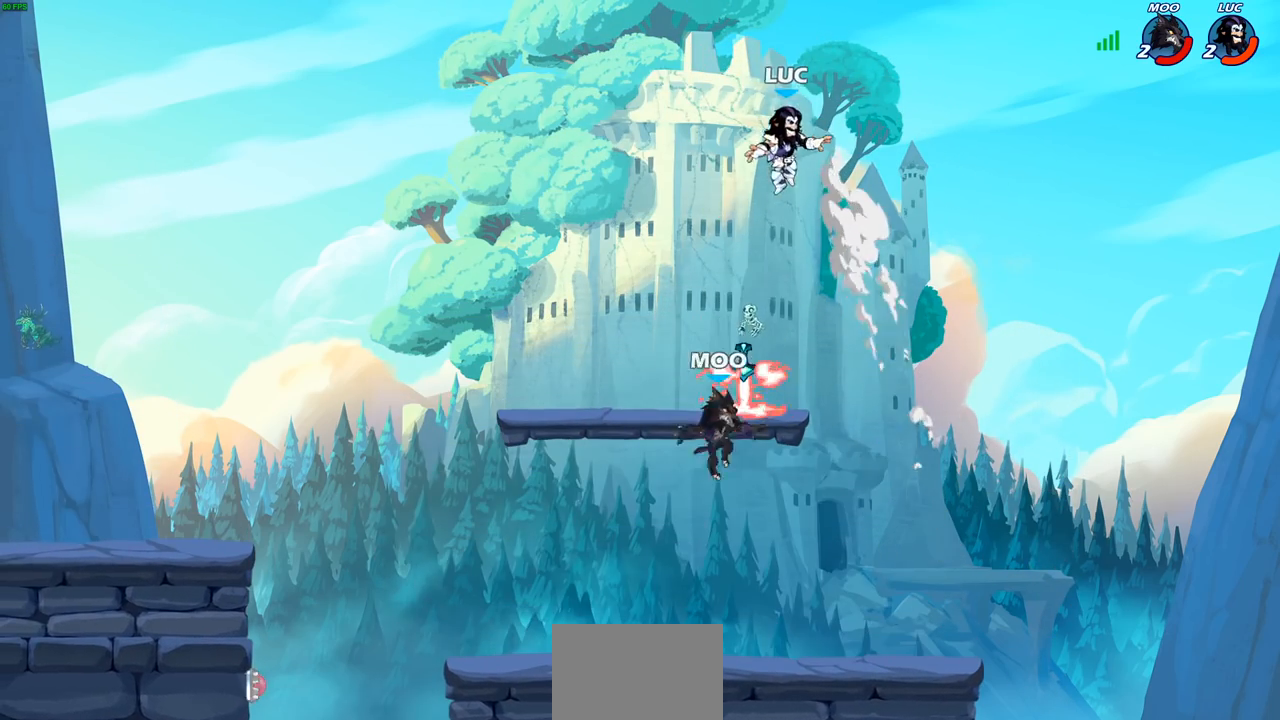
{"buttons": [], "left_stick": "up-left", "right_stick": "center", "events": [[283, "left_stick", "down-left"], [333, "CROSS", "down"], [383, "left_stick", "up-left"], [450, "CROSS", "up"]]}
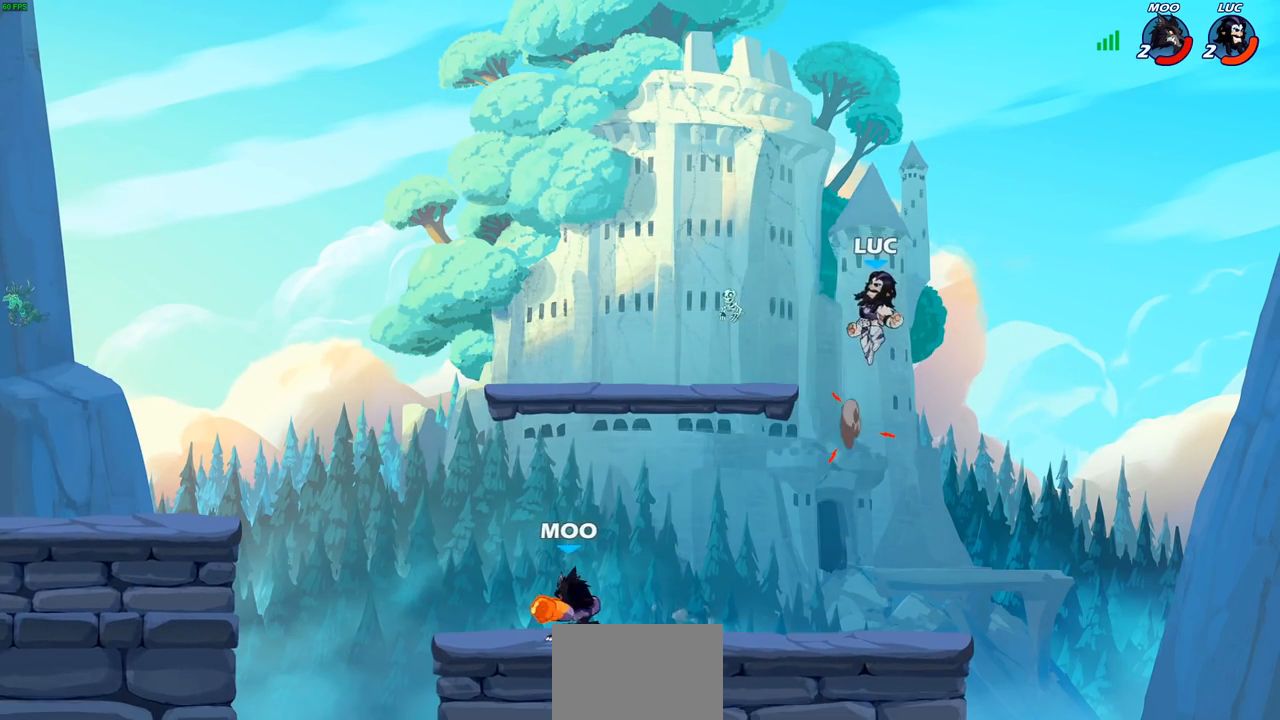
{"buttons": ["R2"], "left_stick": "up-left", "right_stick": "center", "events": [[17, "left_stick", "down-left"], [383, "left_stick", "up-left"], [433, "R2", "down"]]}
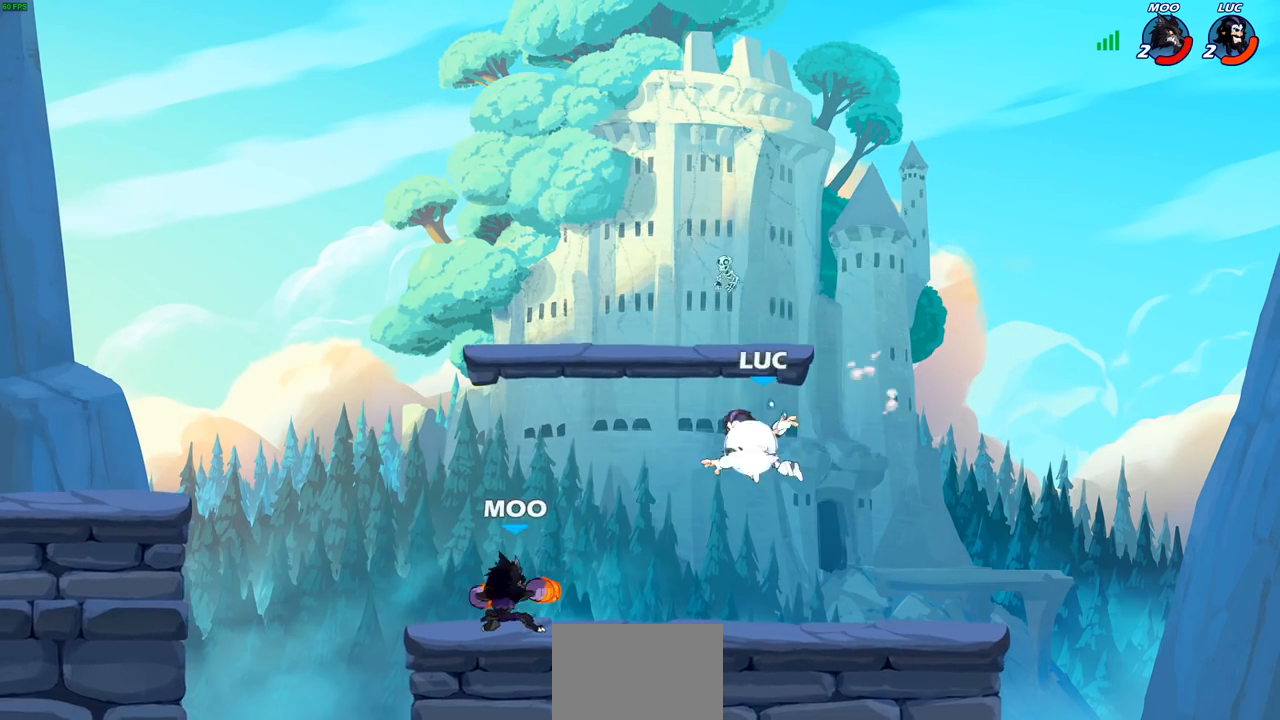
{"buttons": [], "left_stick": "left", "right_stick": "center", "events": [[33, "left_stick", "up"], [167, "R2", "up"], [233, "left_stick", "left"]]}
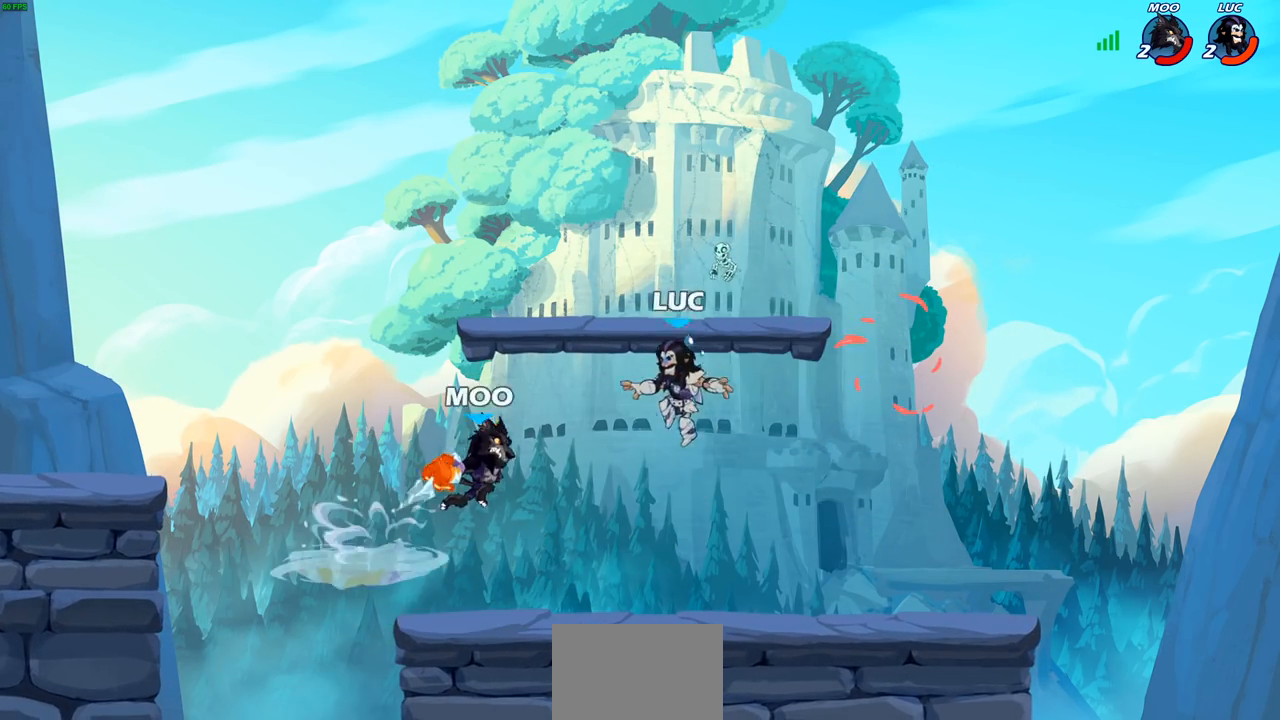
{"buttons": [], "left_stick": "up-left", "right_stick": "center", "events": [[117, "CROSS", "down"], [133, "CROSS", "up"], [133, "left_stick", "up-left"]]}
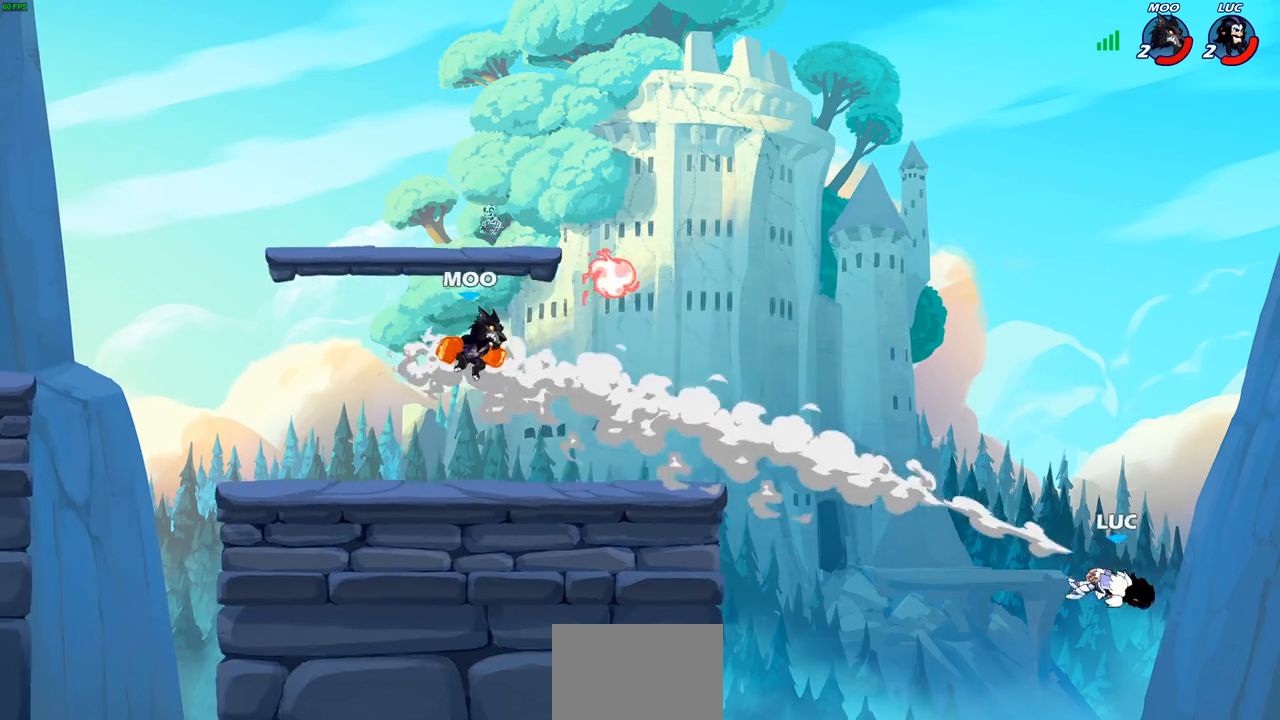
{"buttons": [], "left_stick": "center", "right_stick": "center", "events": [[17, "L2", "down"], [150, "L2", "up"], [317, "L2", "down"], [467, "L2", "up"], [467, "left_stick", "center"]]}
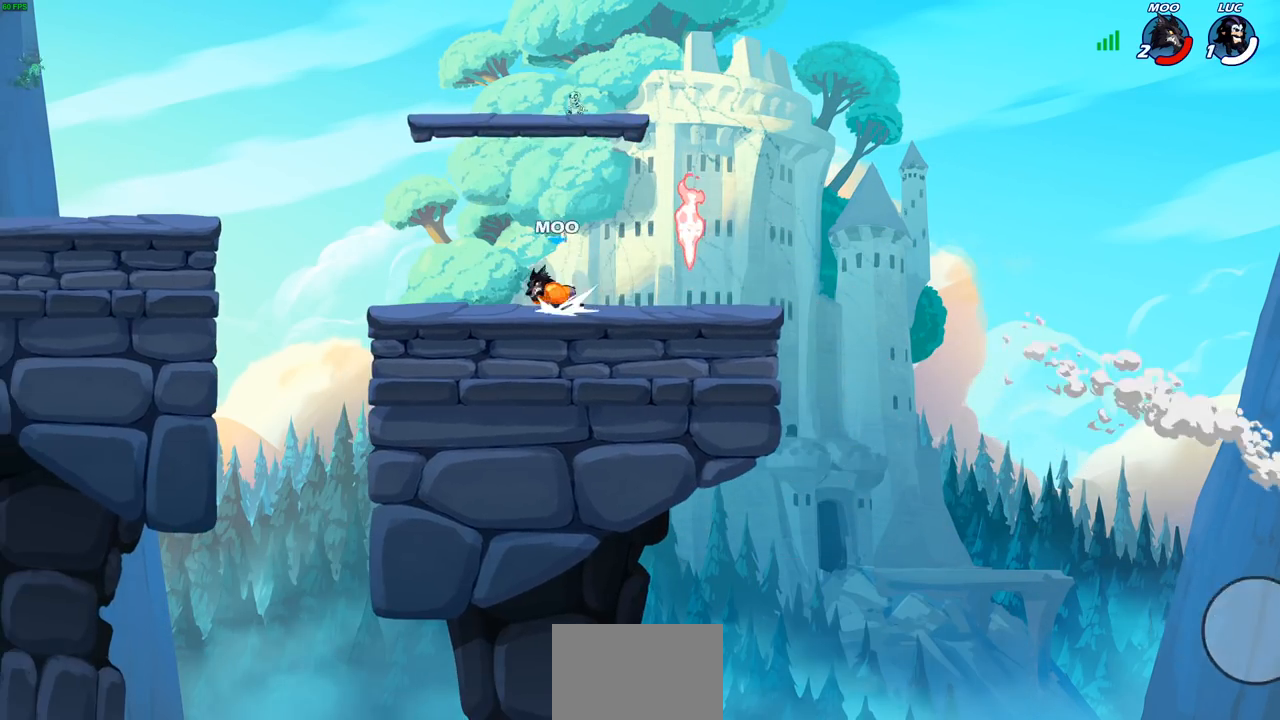
{"buttons": [], "left_stick": "center", "right_stick": "center", "events": []}
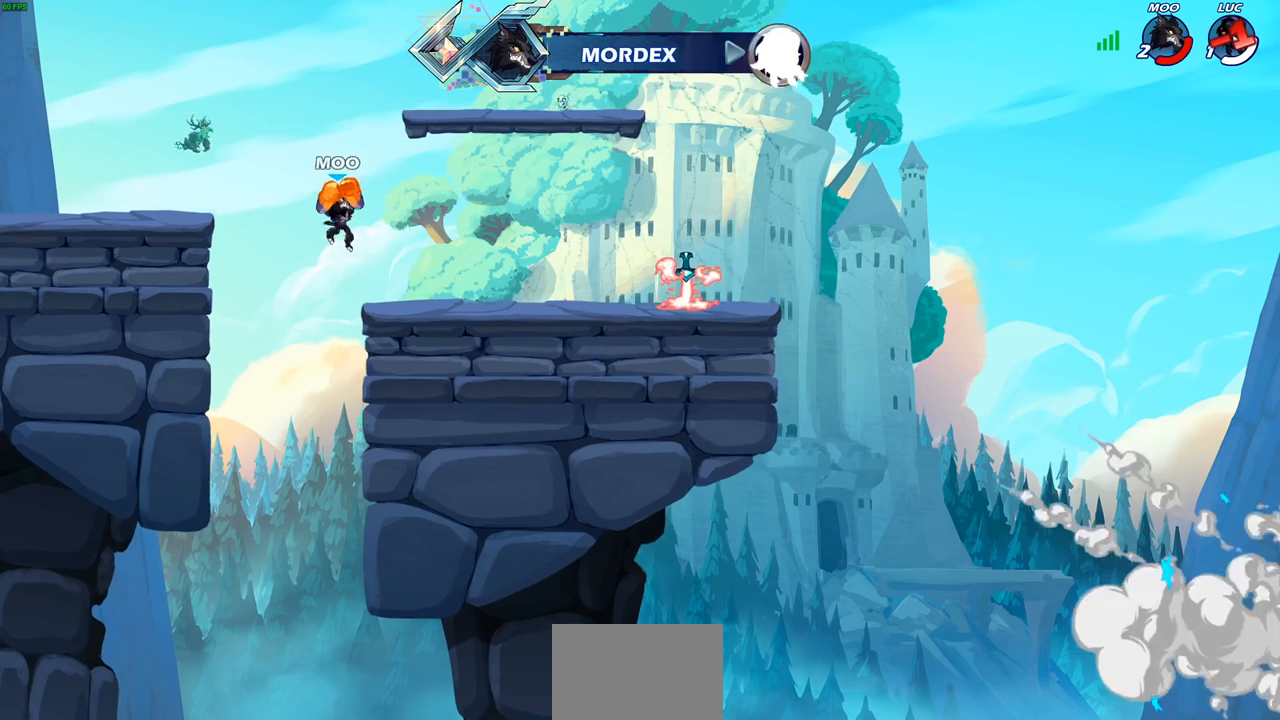
{"buttons": [], "left_stick": "center", "right_stick": "center", "events": []}
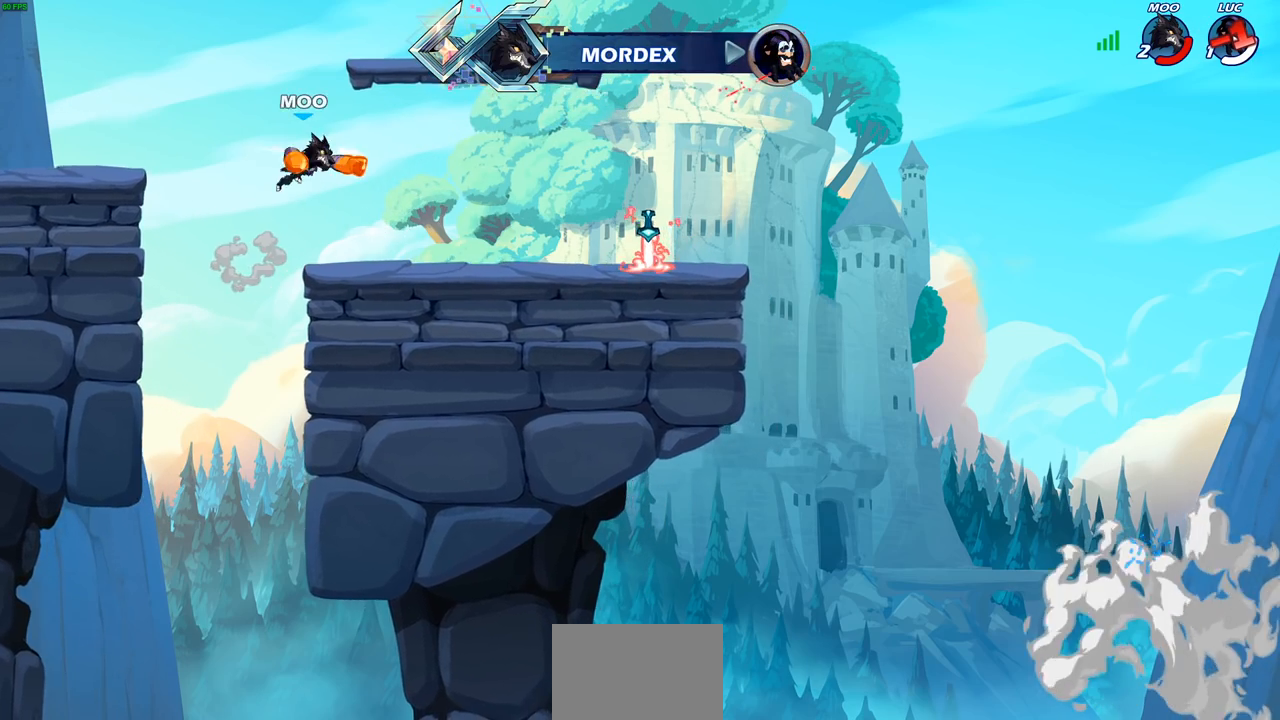
{"buttons": [], "left_stick": "center", "right_stick": "center", "events": []}
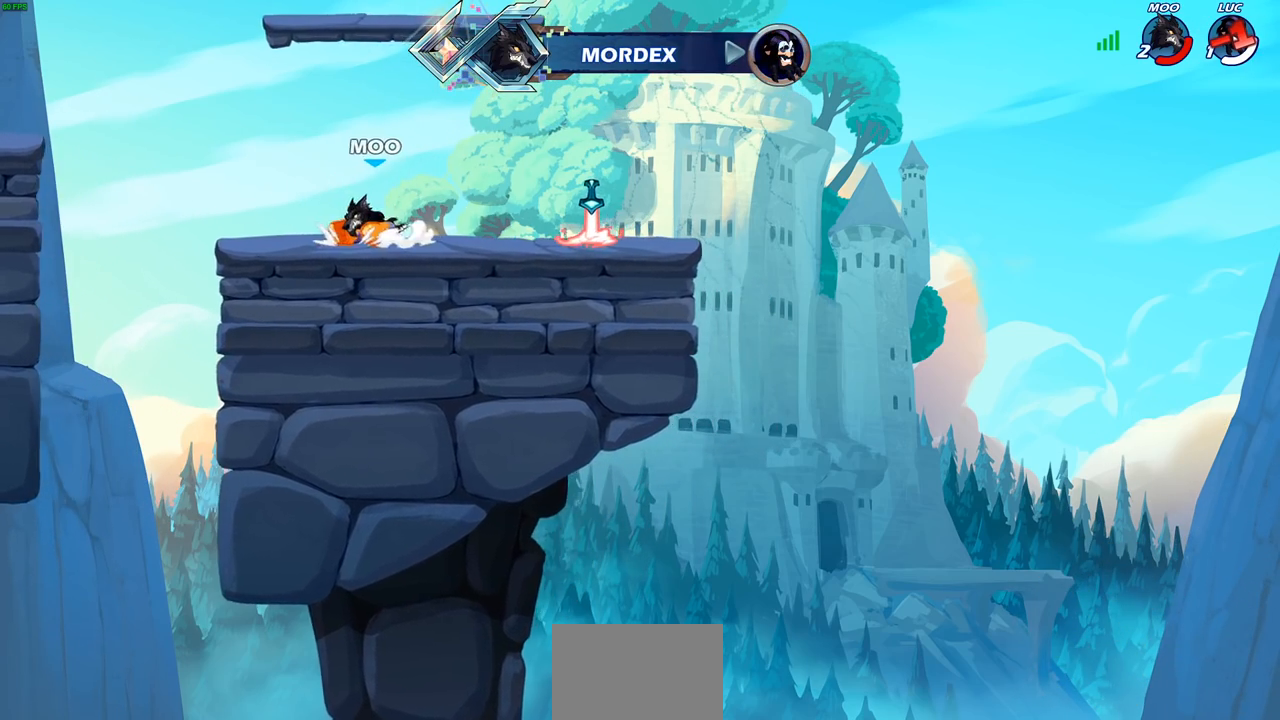
{"buttons": [], "left_stick": "center", "right_stick": "center", "events": []}
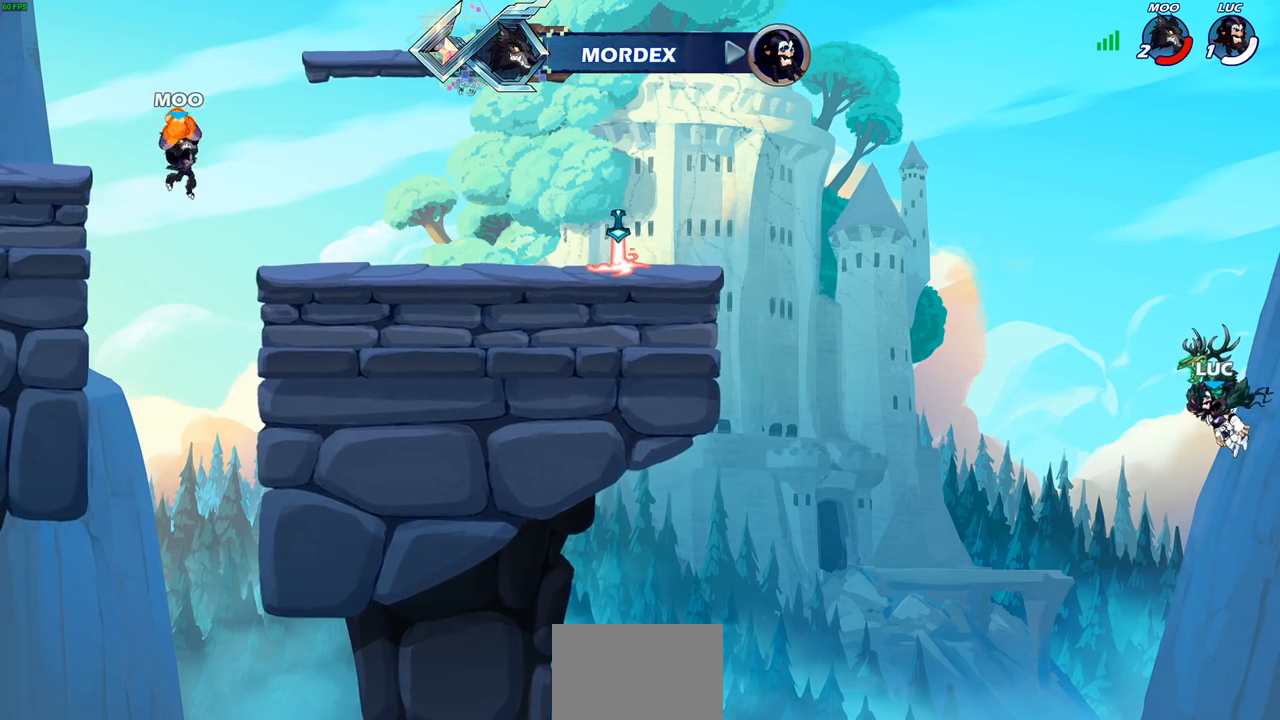
{"buttons": [], "left_stick": "center", "right_stick": "center", "events": []}
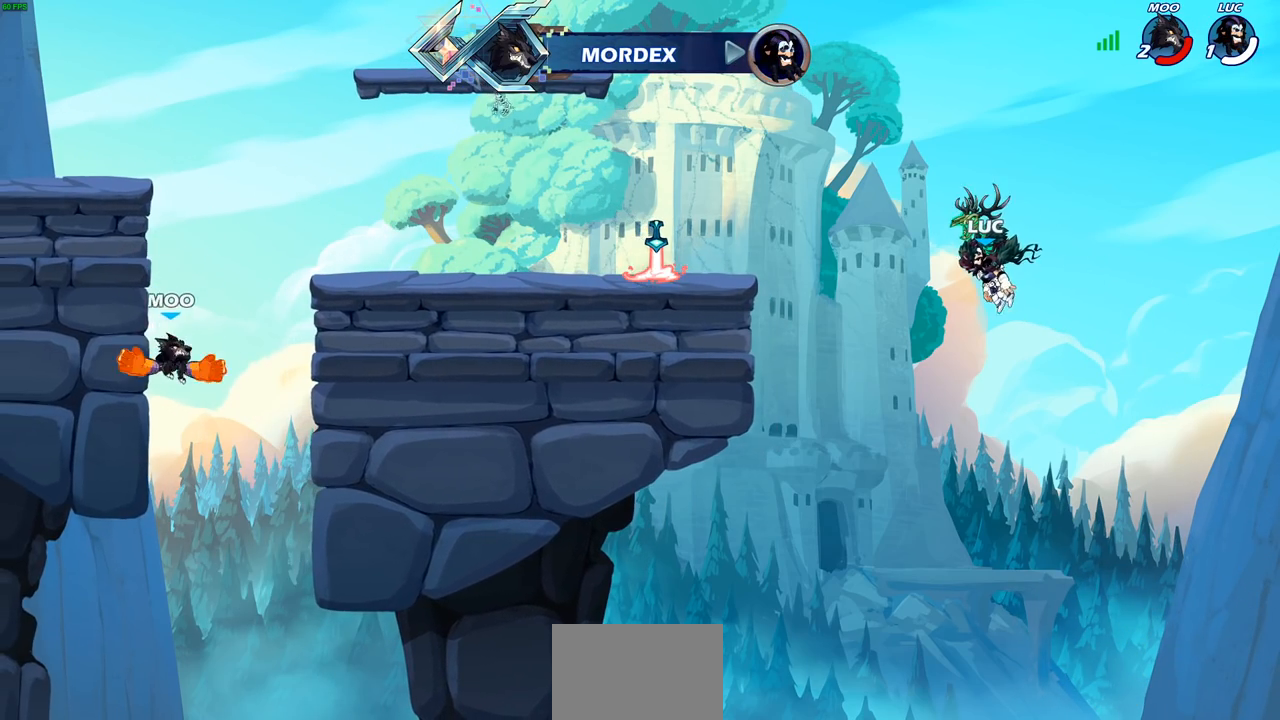
{"buttons": [], "left_stick": "center", "right_stick": "center", "events": []}
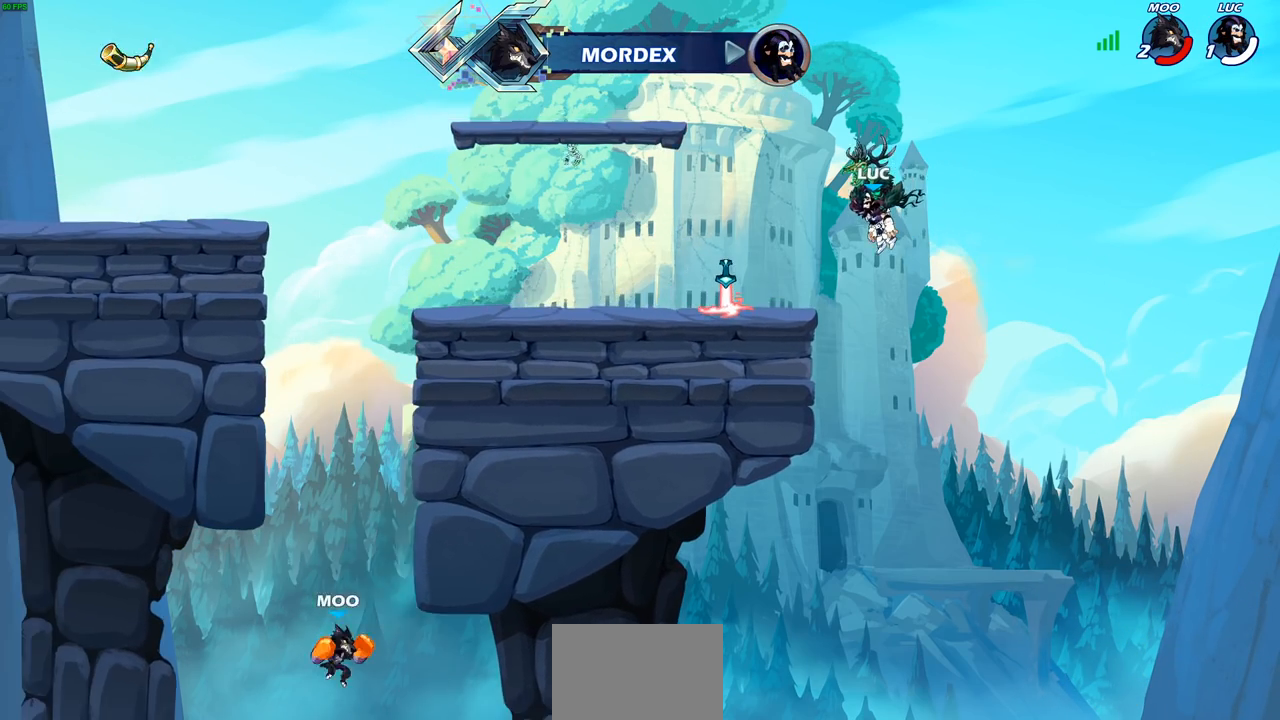
{"buttons": [], "left_stick": "center", "right_stick": "center", "events": []}
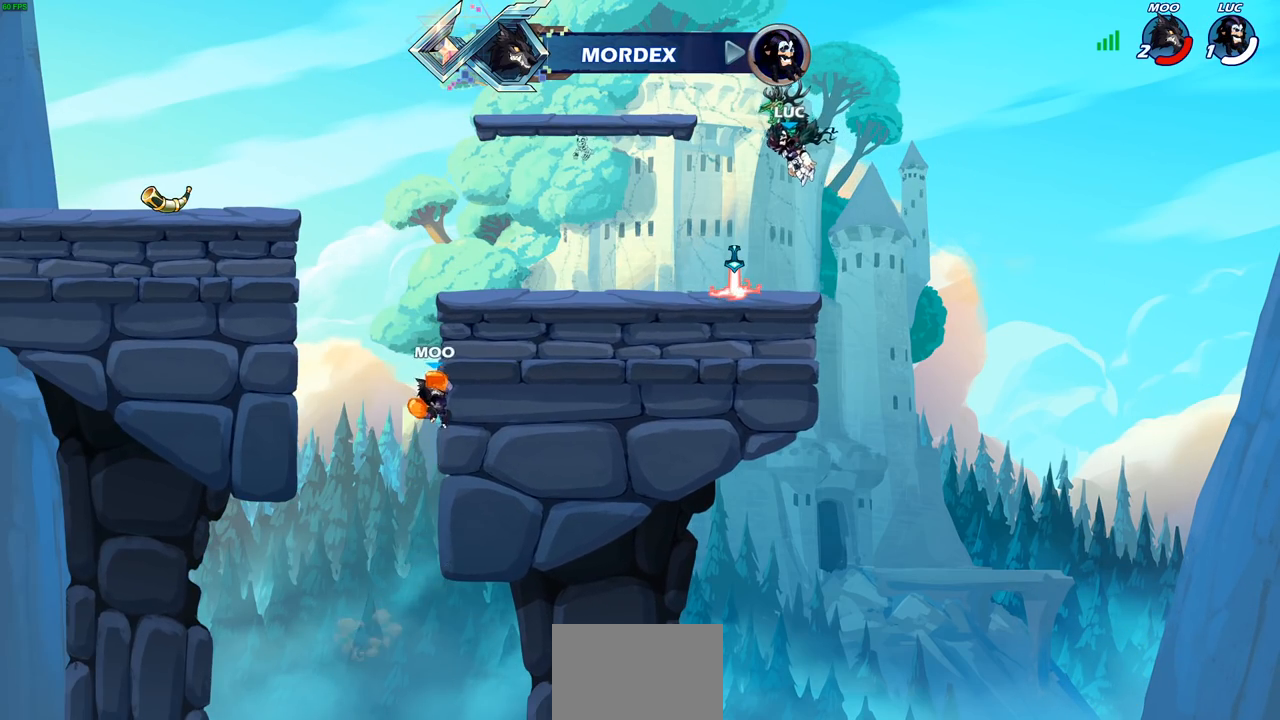
{"buttons": ["SELECT"], "left_stick": "center", "right_stick": "center", "events": [[467, "SELECT", "down"]]}
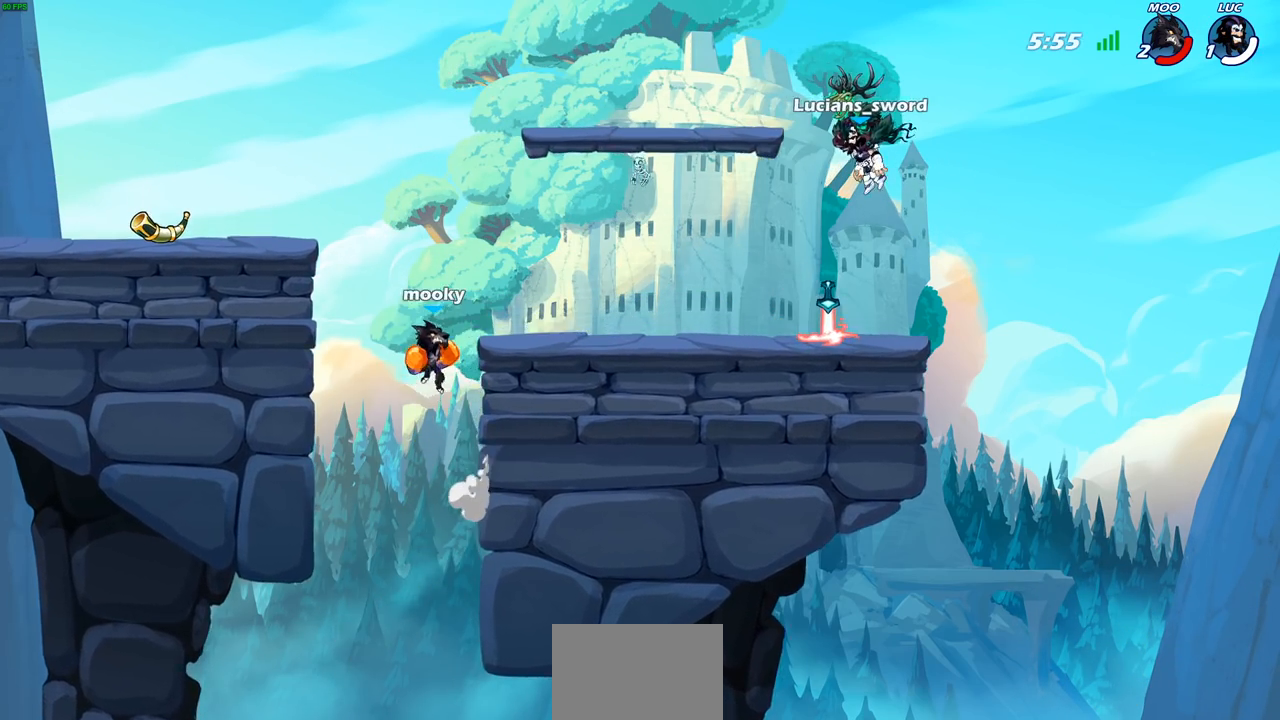
{"buttons": ["SELECT"], "left_stick": "center", "right_stick": "center", "events": []}
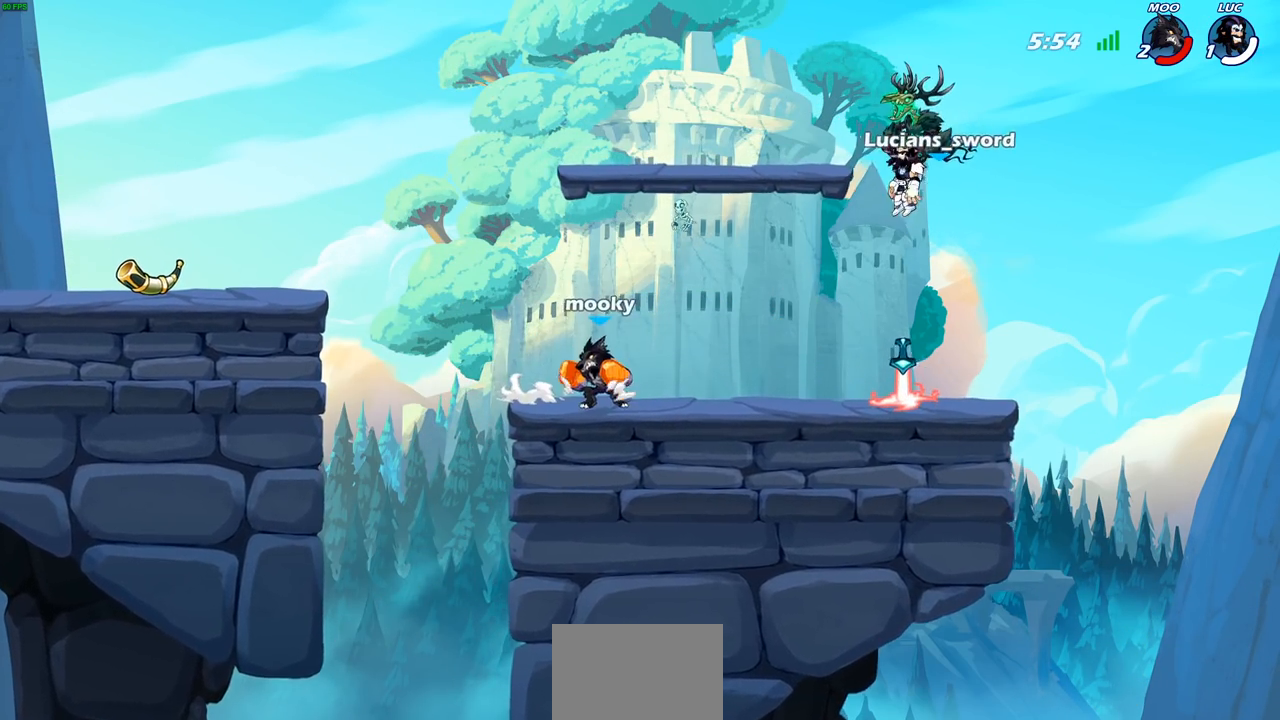
{"buttons": [], "left_stick": "center", "right_stick": "center", "events": [[67, "SELECT", "up"]]}
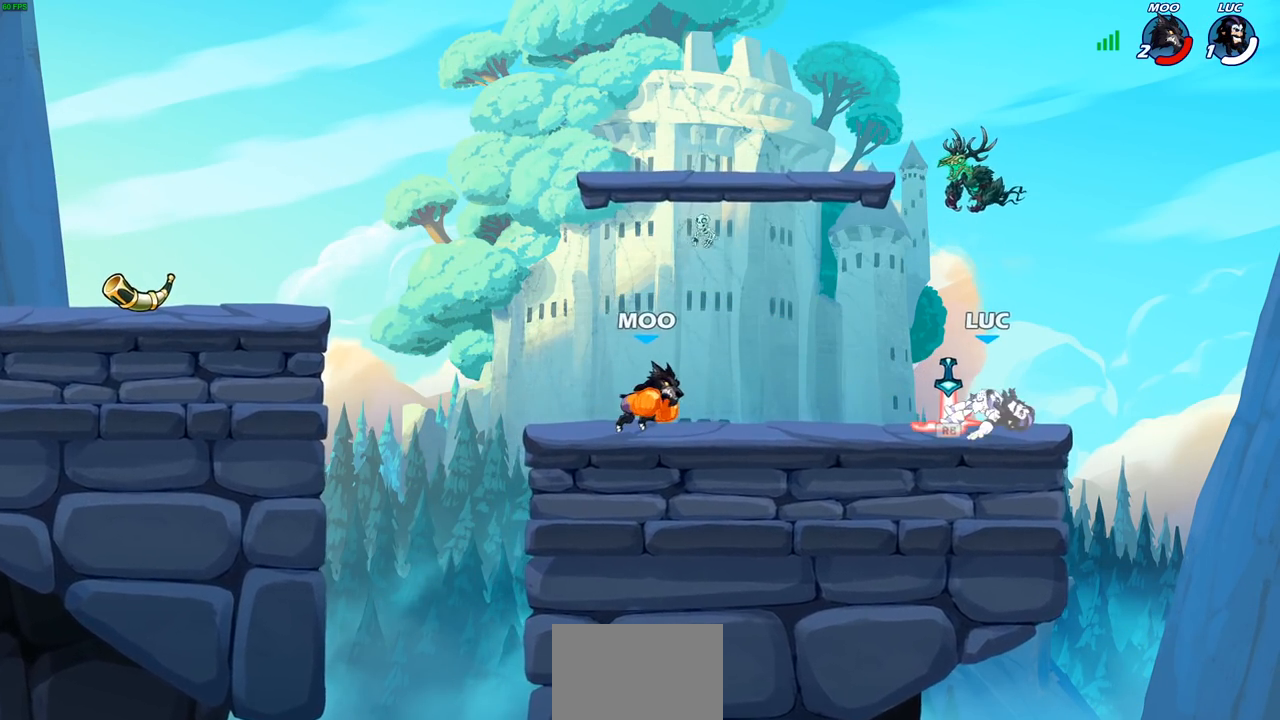
{"buttons": [], "left_stick": "left", "right_stick": "center", "events": [[233, "left_stick", "left"], [250, "R1", "down"], [317, "R1", "up"], [367, "R2", "down"], [383, "CIRCLE", "down"], [467, "CIRCLE", "up"], [483, "R2", "up"]]}